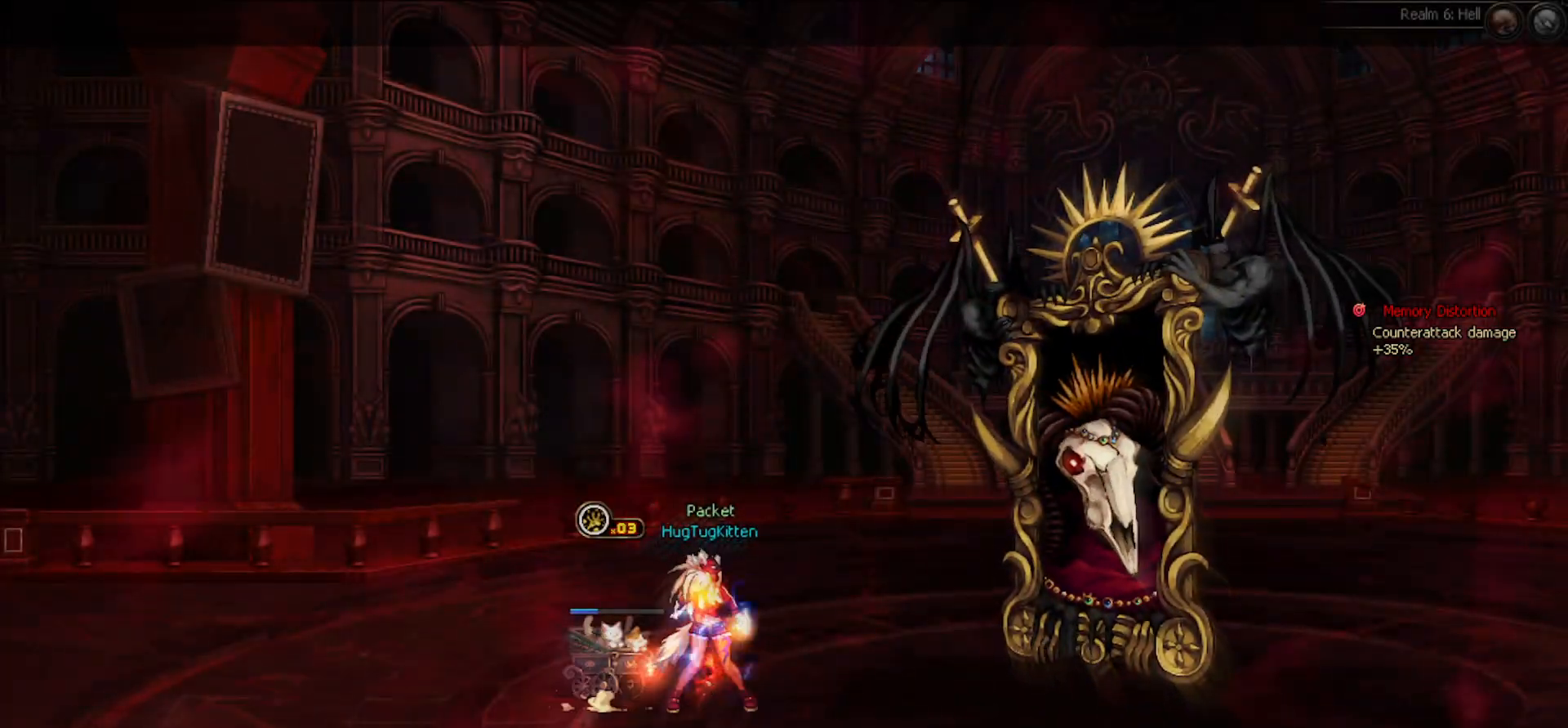
Gameplay with keyboard; each line is a JSON object with the keys held at the frame after it. "events" lists presses ("down") and releases ("up") of "c", "ctrl", "down", "left", "right", "space", "up", "x" and "z" between this image and that frame as [ms after this image, input, new state], when the widget could be followed in between. No other keys are recorded. Mouse input is not recorded.
{"keys": ["right"], "events": [[33, "right", "down"], [133, "right", "up"], [217, "right", "down"]]}
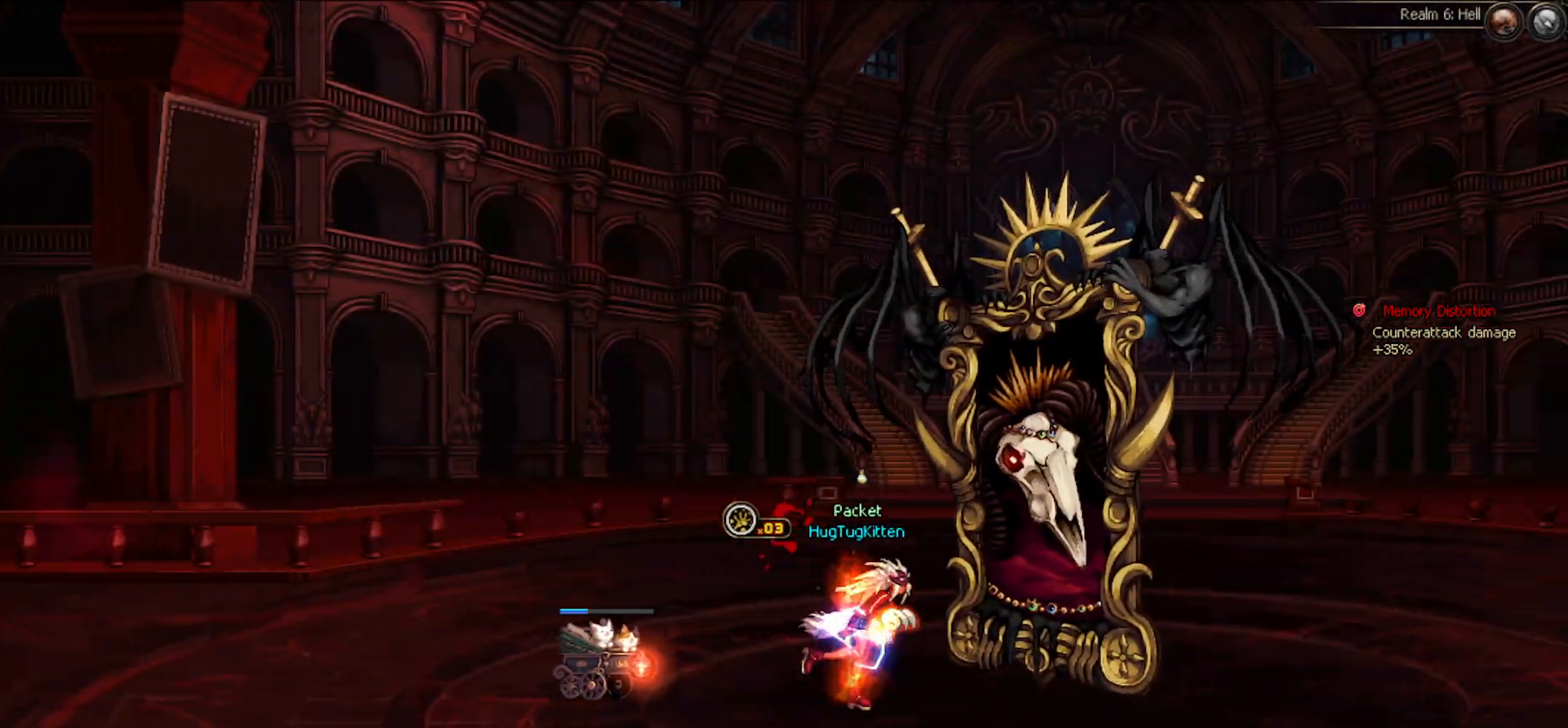
{"keys": [], "events": [[50, "right", "up"], [150, "left", "down"], [233, "down", "down"], [233, "right", "down"], [283, "down", "up"], [283, "left", "up"], [333, "x", "down"], [367, "right", "up"], [417, "x", "up"]]}
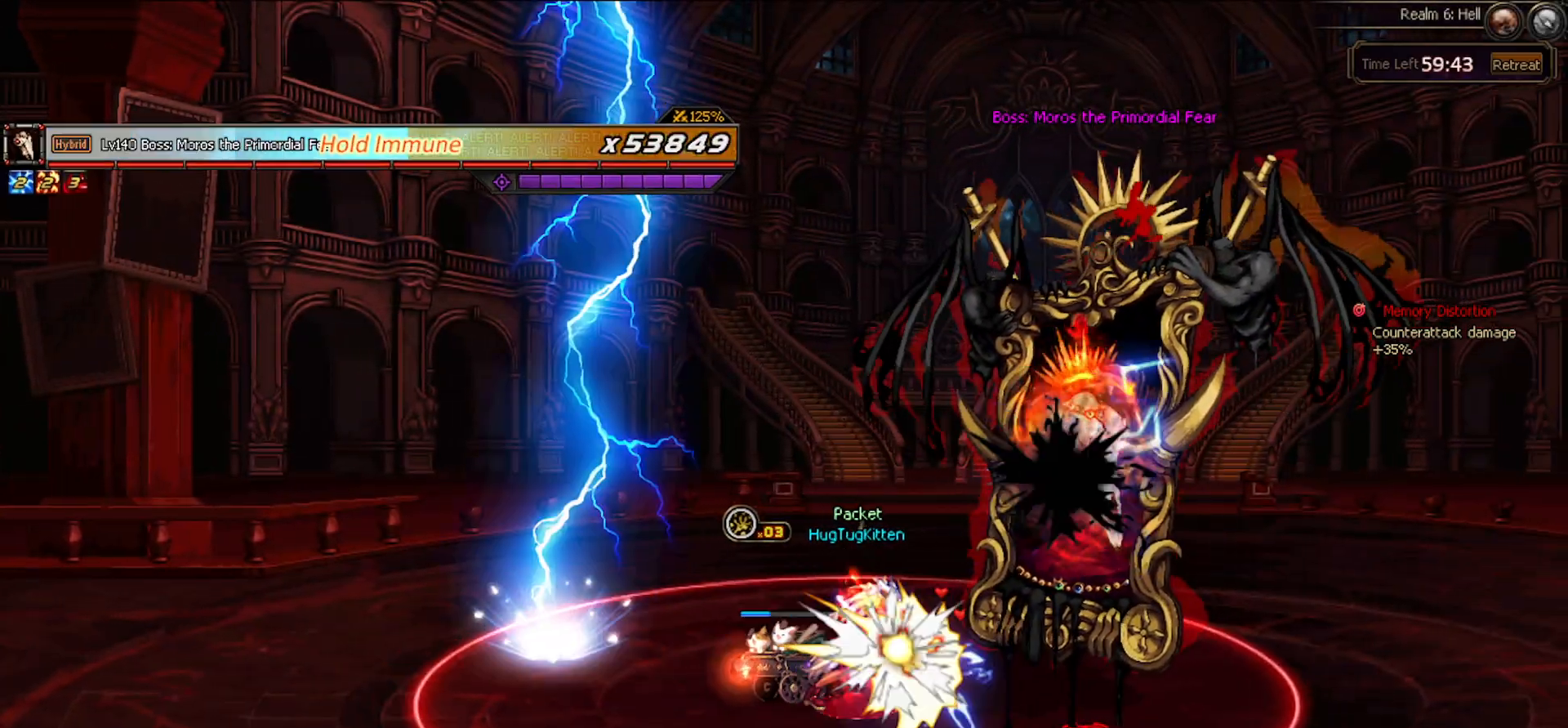
{"keys": ["right"], "events": [[17, "x", "down"], [117, "x", "up"], [150, "x", "down"], [250, "x", "up"], [300, "right", "down"]]}
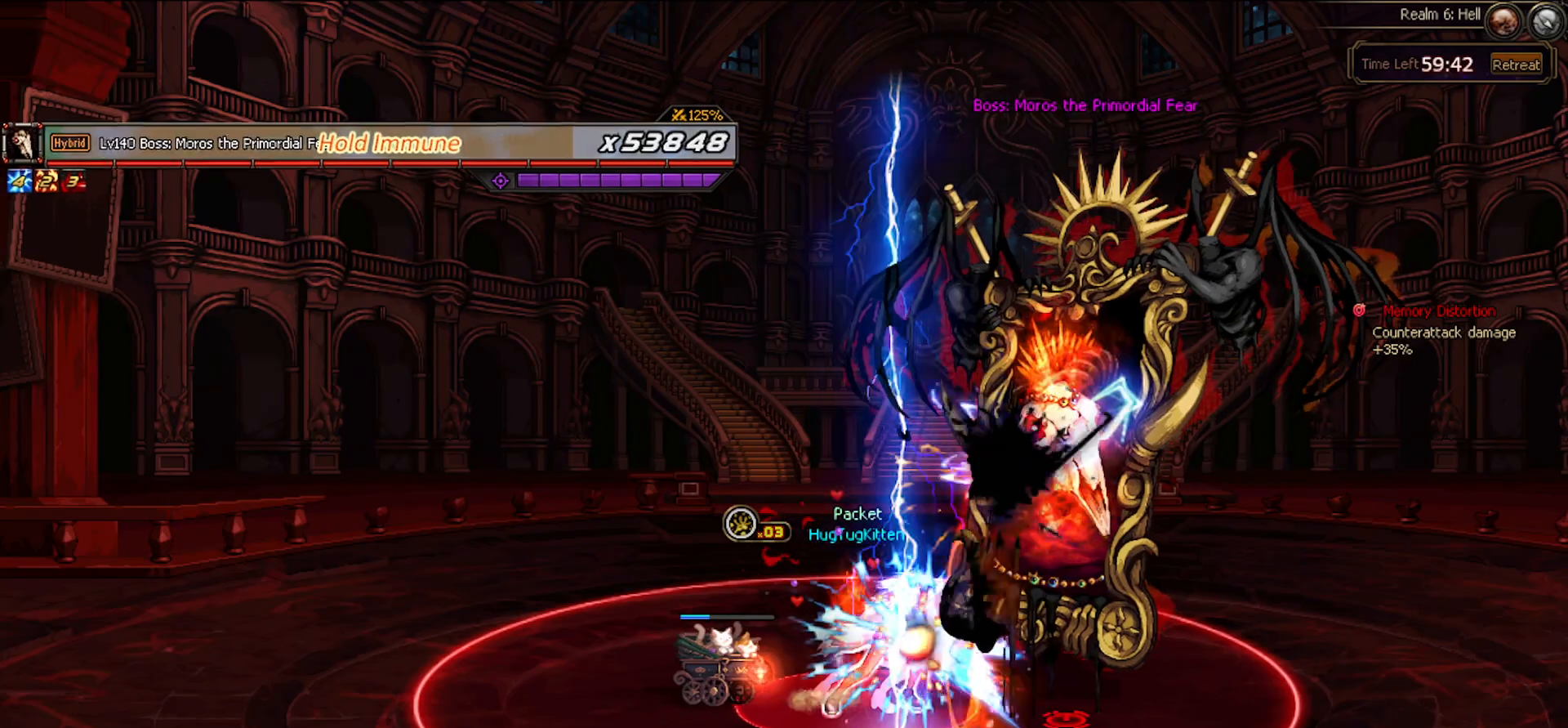
{"keys": [], "events": [[317, "right", "up"]]}
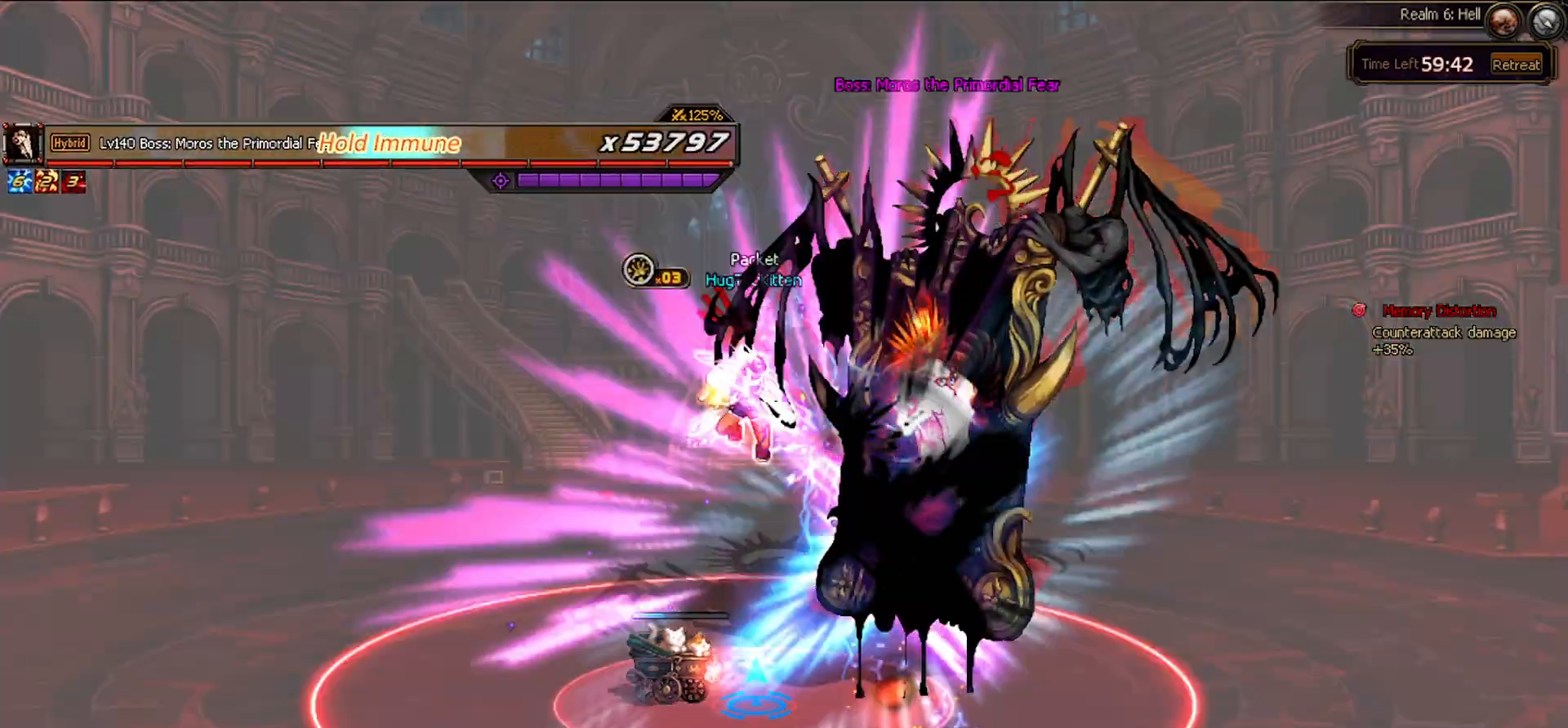
{"keys": ["right"]}
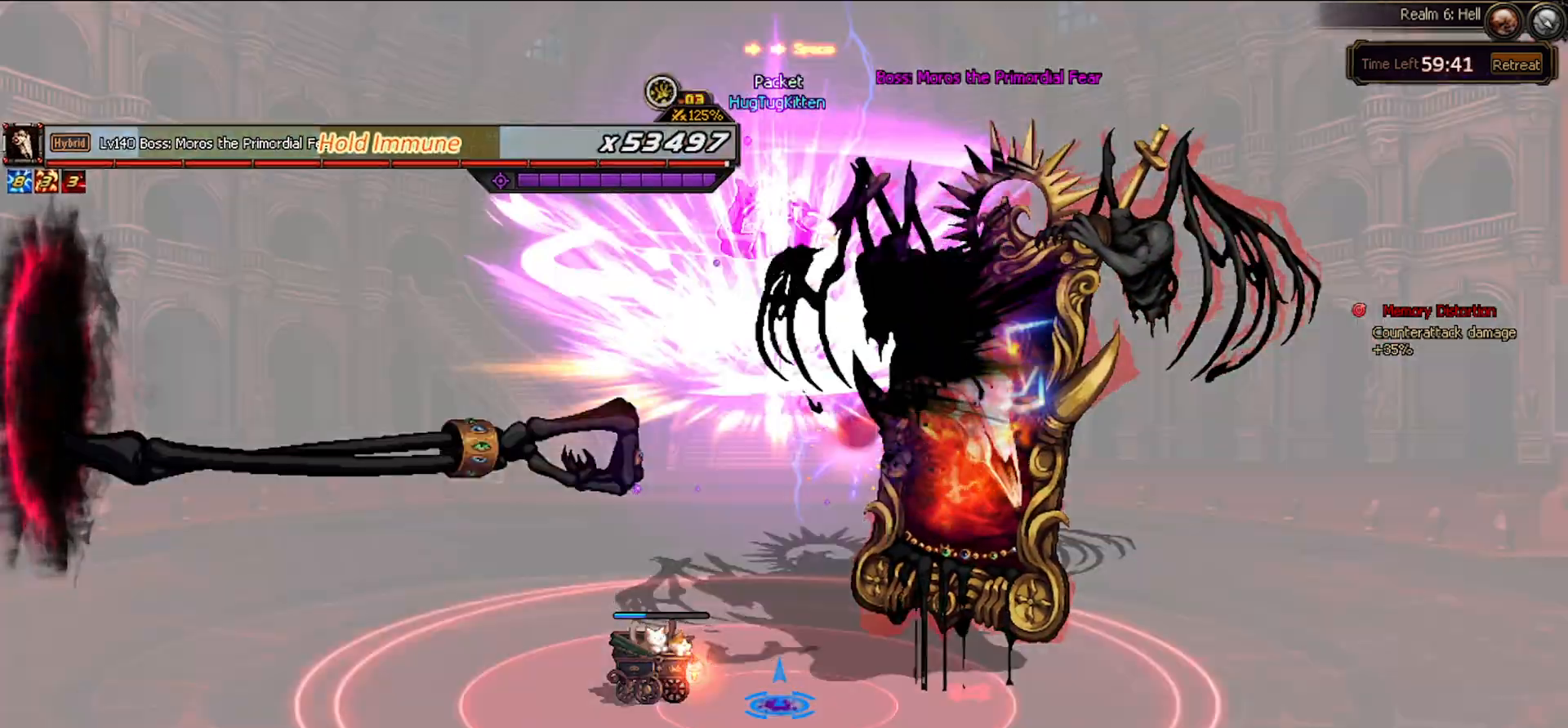
{"keys": ["right"], "events": []}
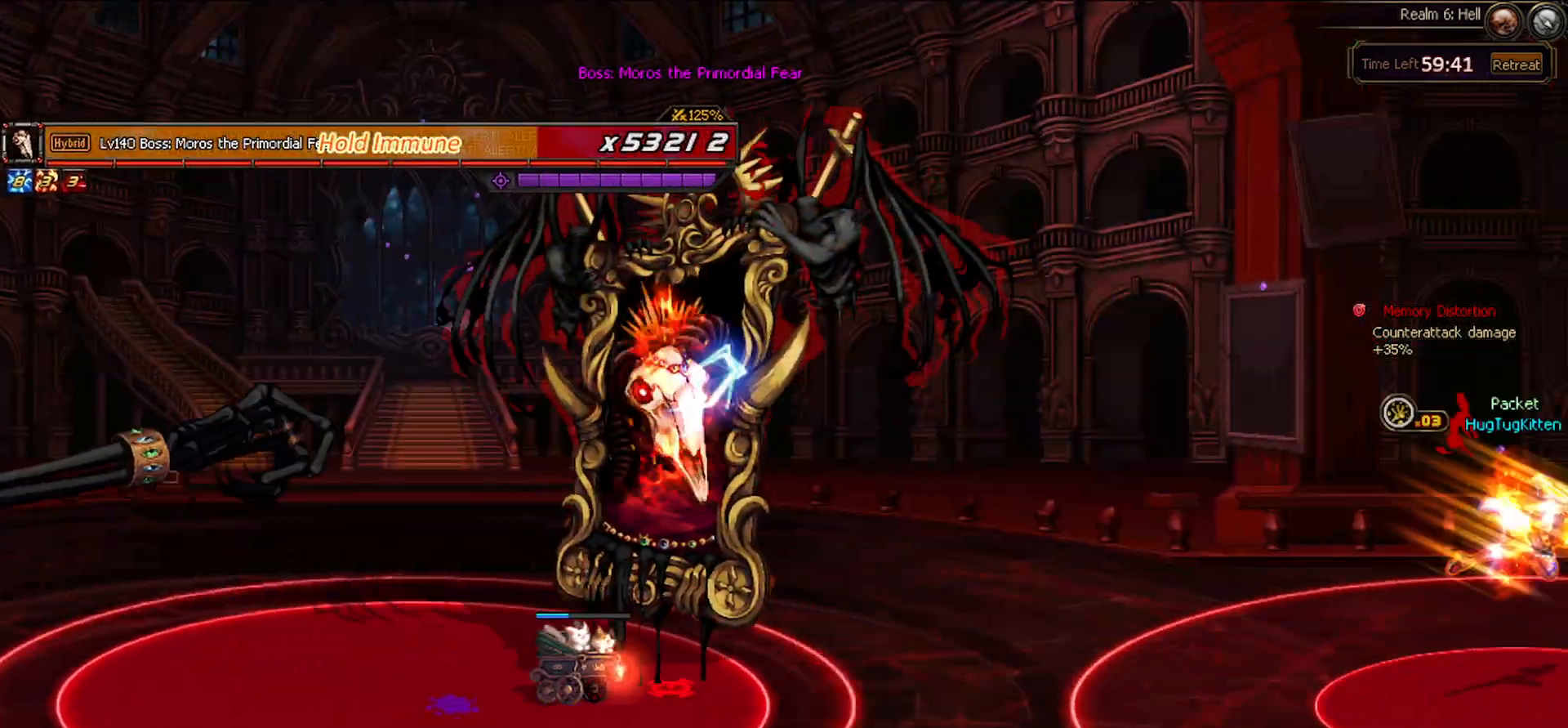
{"keys": ["down"], "events": [[417, "right", "up"], [467, "down", "down"]]}
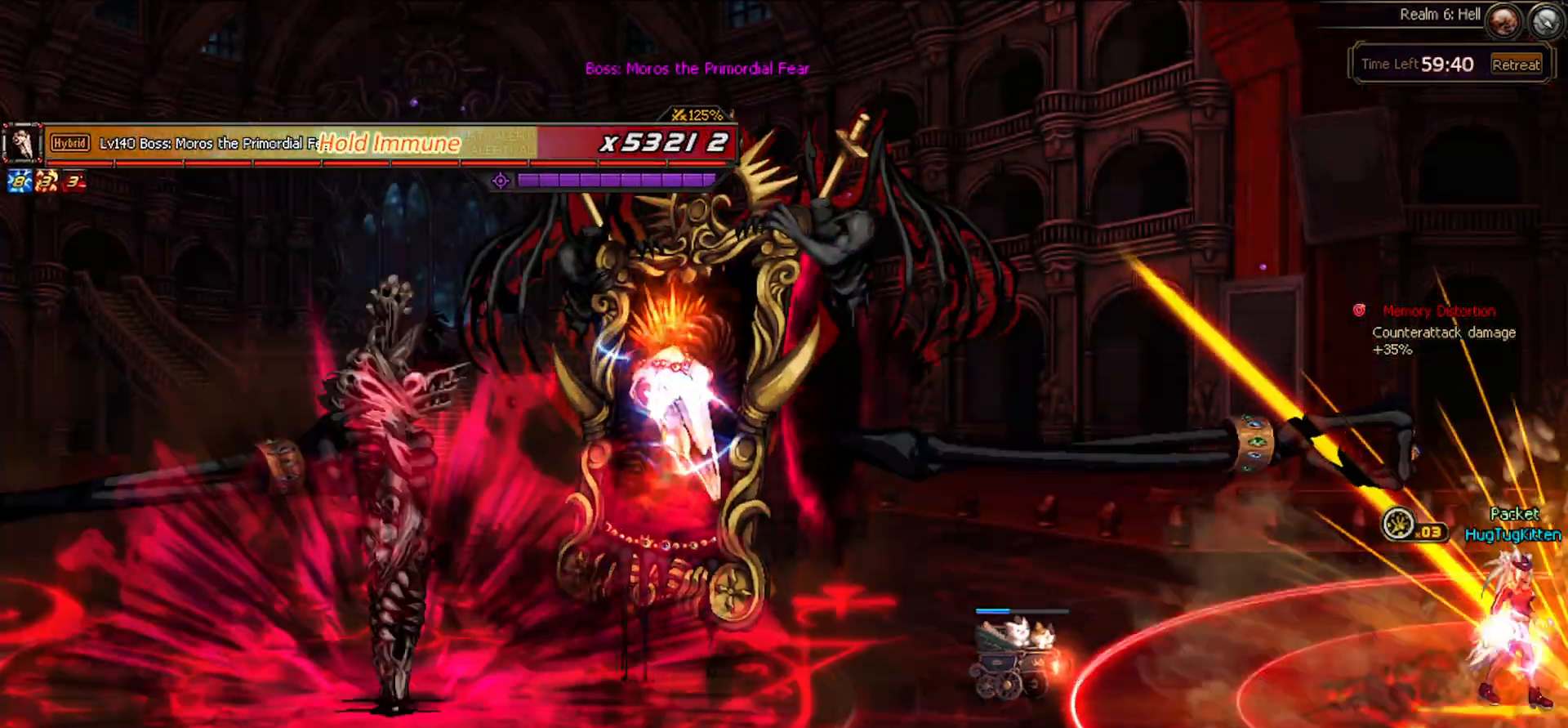
{"keys": ["down", "left"], "events": [[100, "left", "down"], [183, "left", "up"], [283, "left", "down"]]}
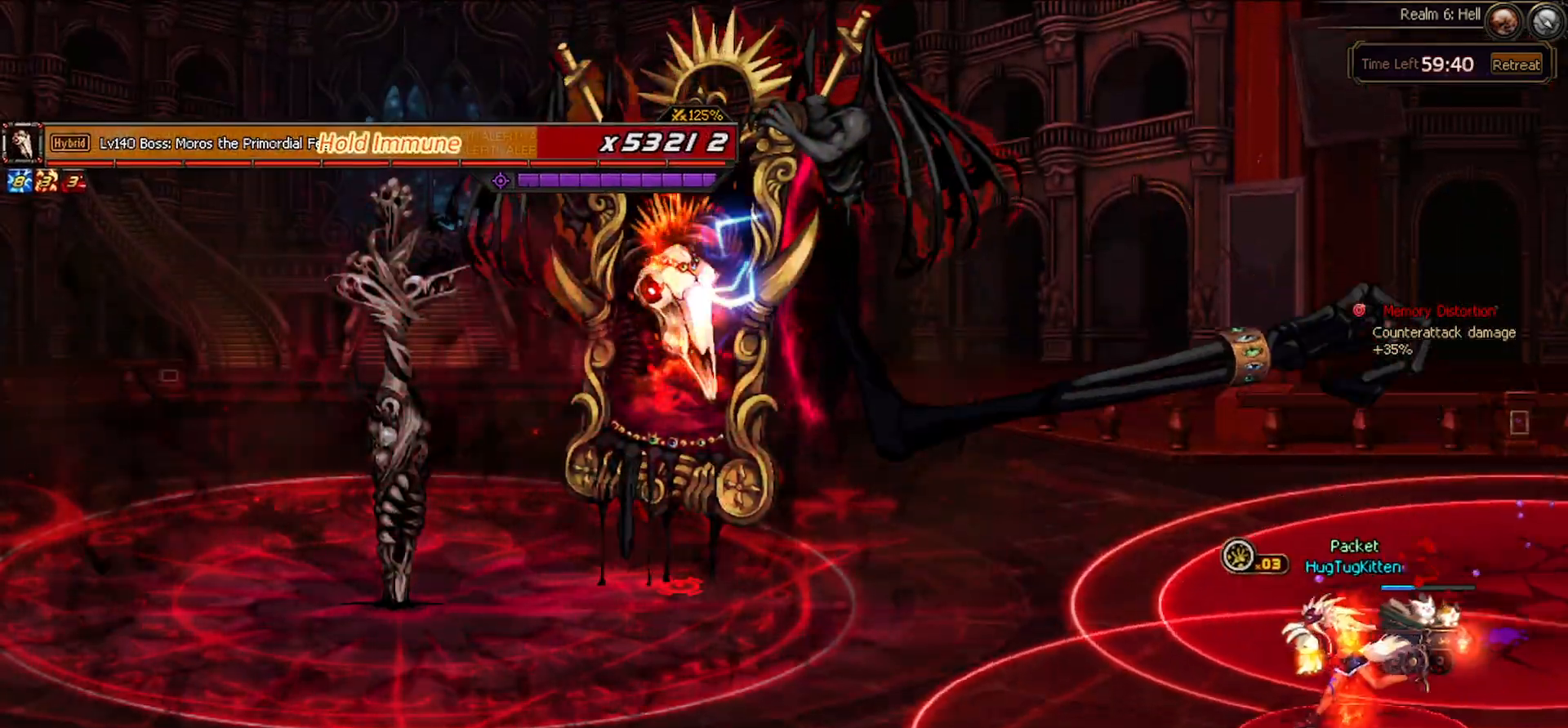
{"keys": ["left"], "events": [[250, "down", "up"], [400, "z", "down"], [450, "z", "up"]]}
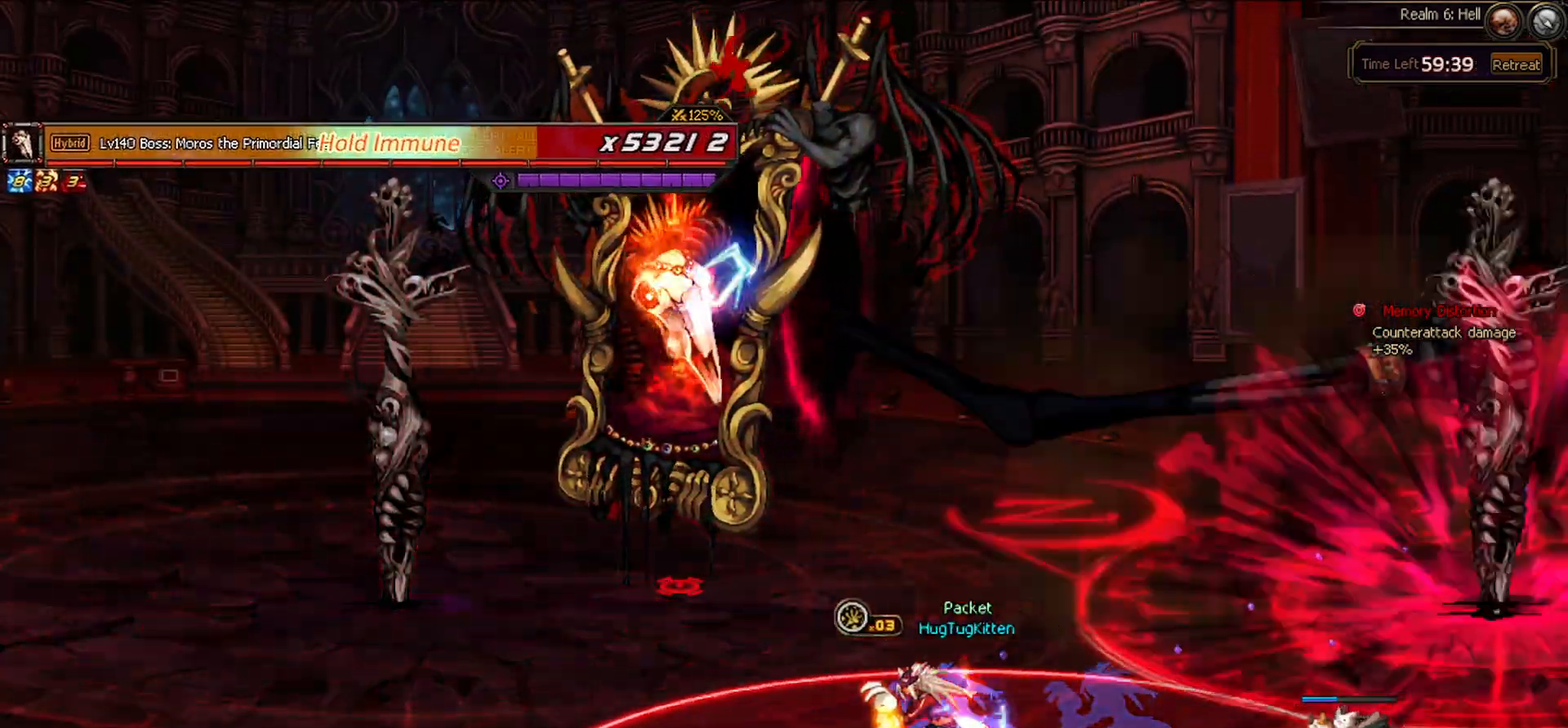
{"keys": ["left"], "events": [[83, "left", "up"], [217, "left", "down"], [283, "left", "up"], [400, "left", "down"]]}
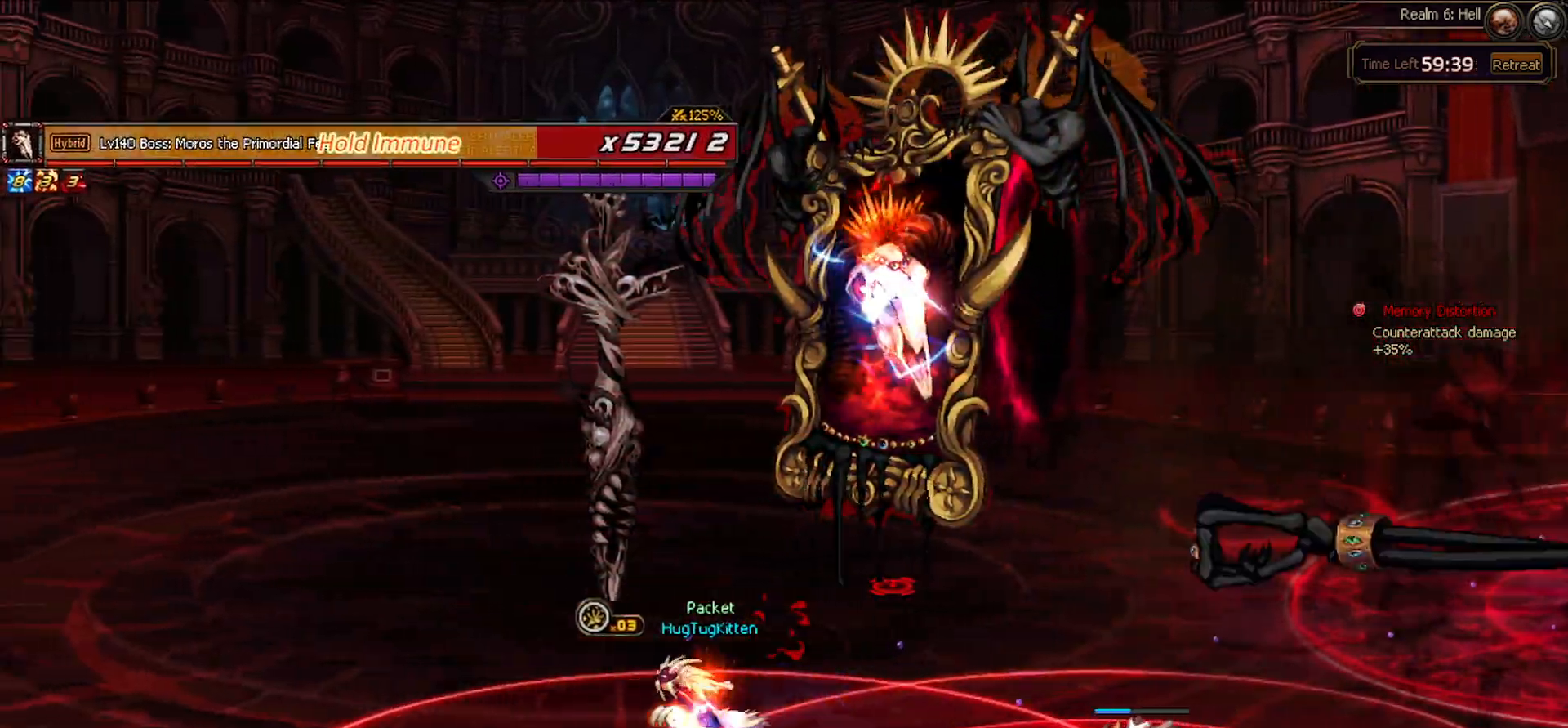
{"keys": ["left"], "events": [[150, "up", "down"], [333, "up", "up"]]}
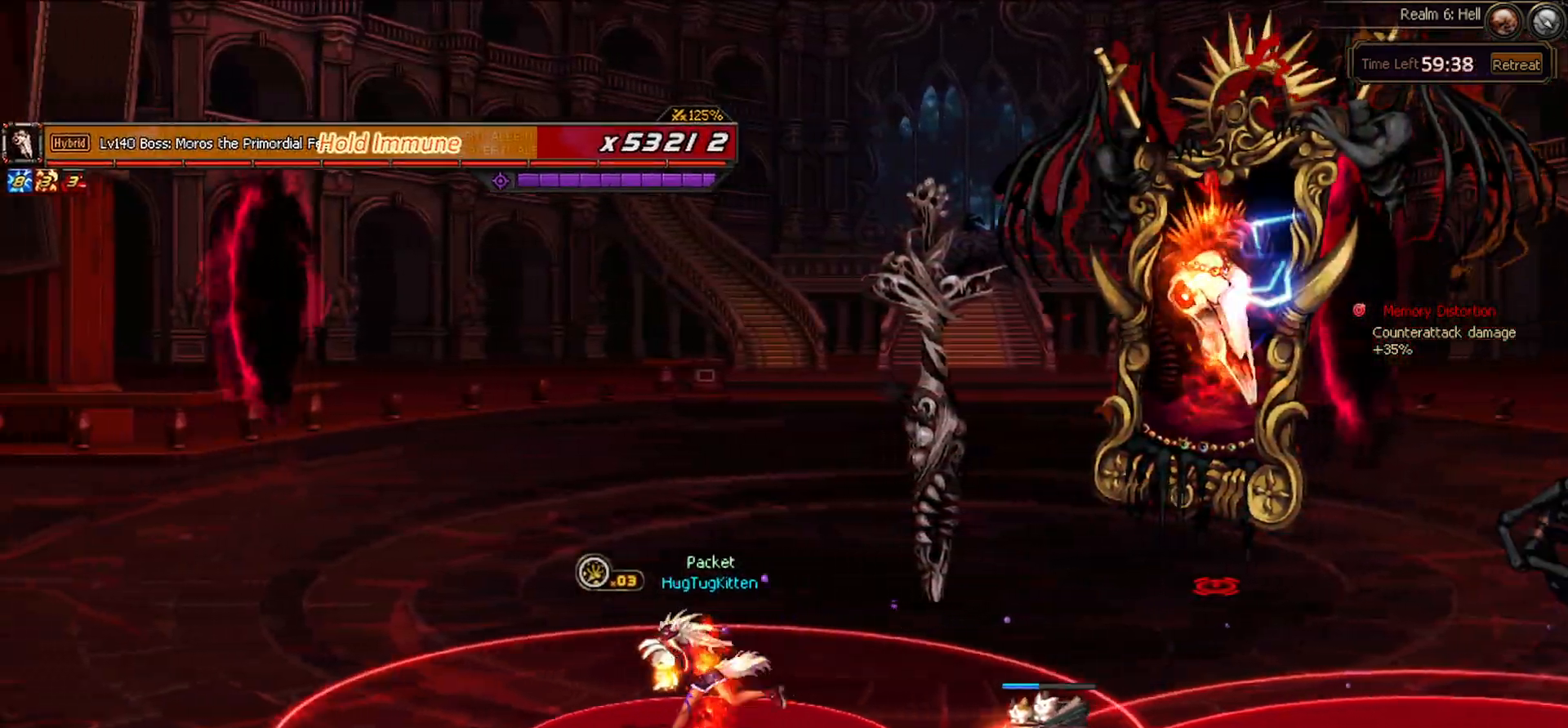
{"keys": ["left", "up"], "events": [[350, "up", "down"]]}
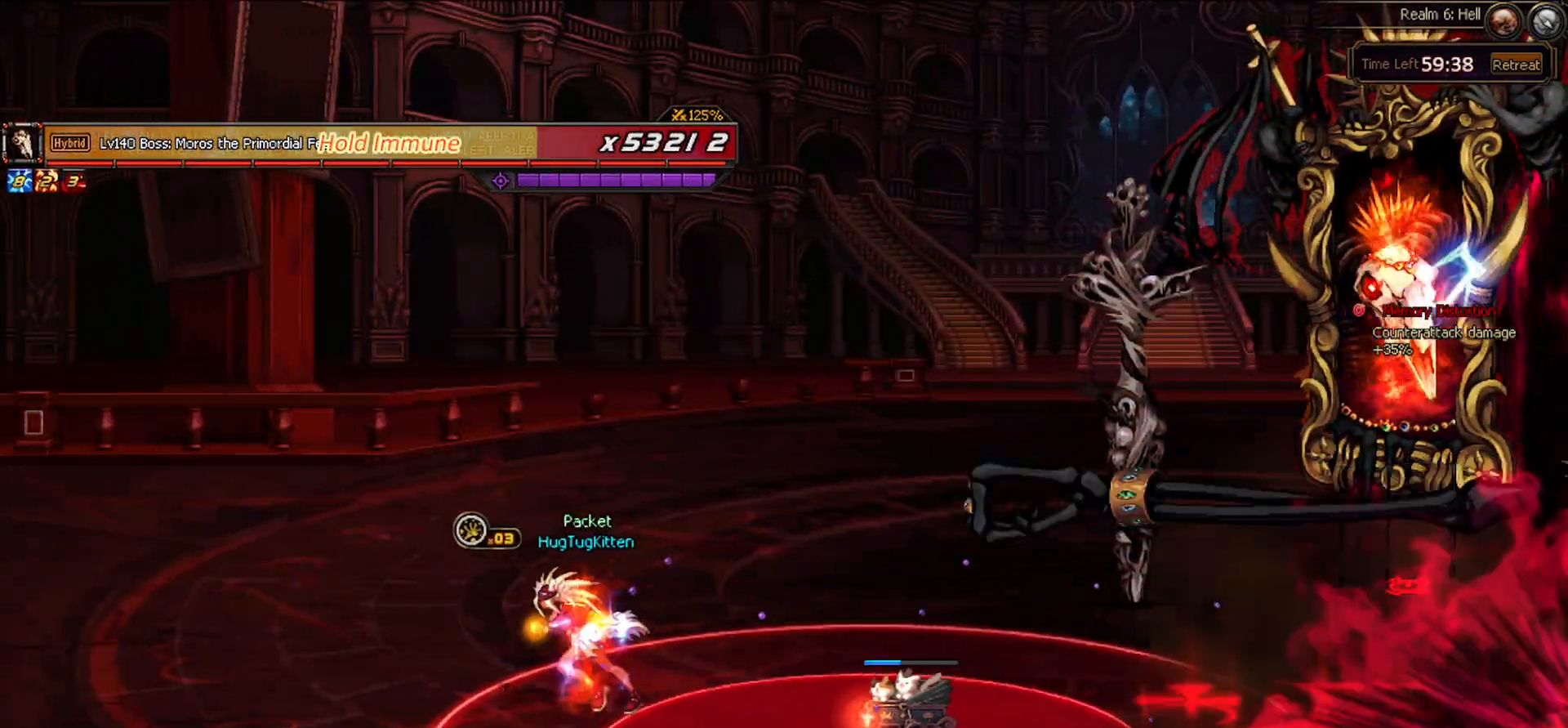
{"keys": ["right", "up"], "events": [[117, "right", "down"], [167, "left", "up"], [217, "right", "up"], [317, "right", "down"]]}
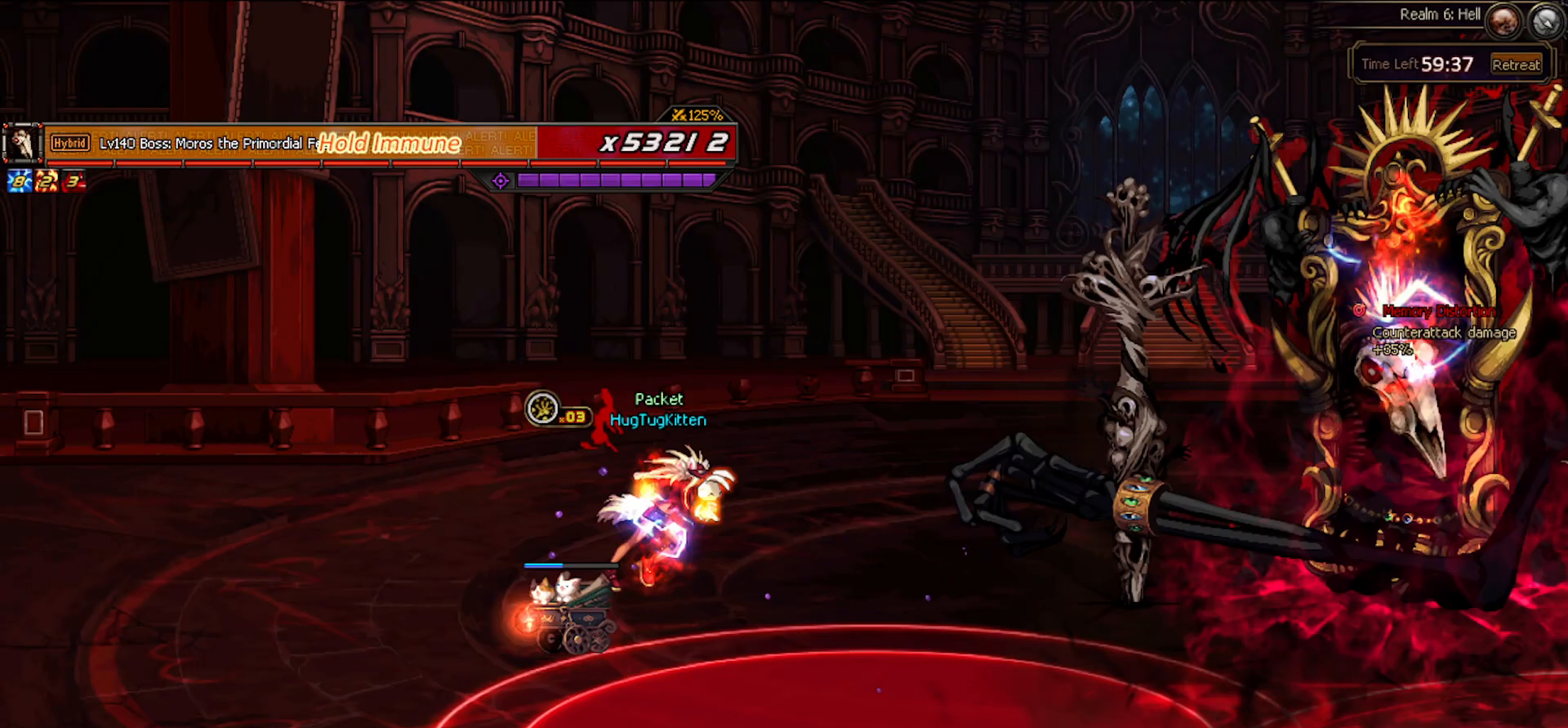
{"keys": ["right"], "events": [[67, "up", "up"]]}
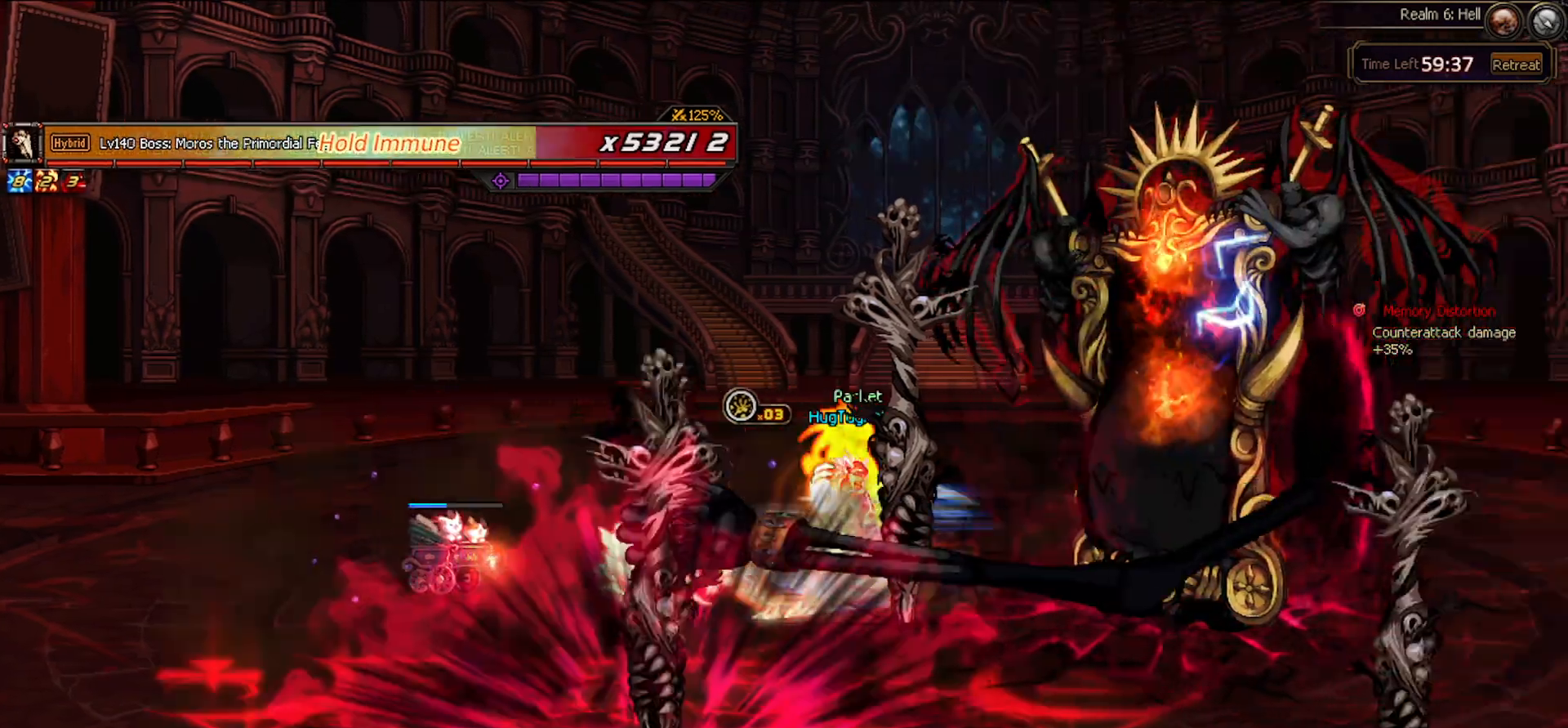
{"keys": ["down"], "events": [[200, "right", "up"], [433, "down", "down"]]}
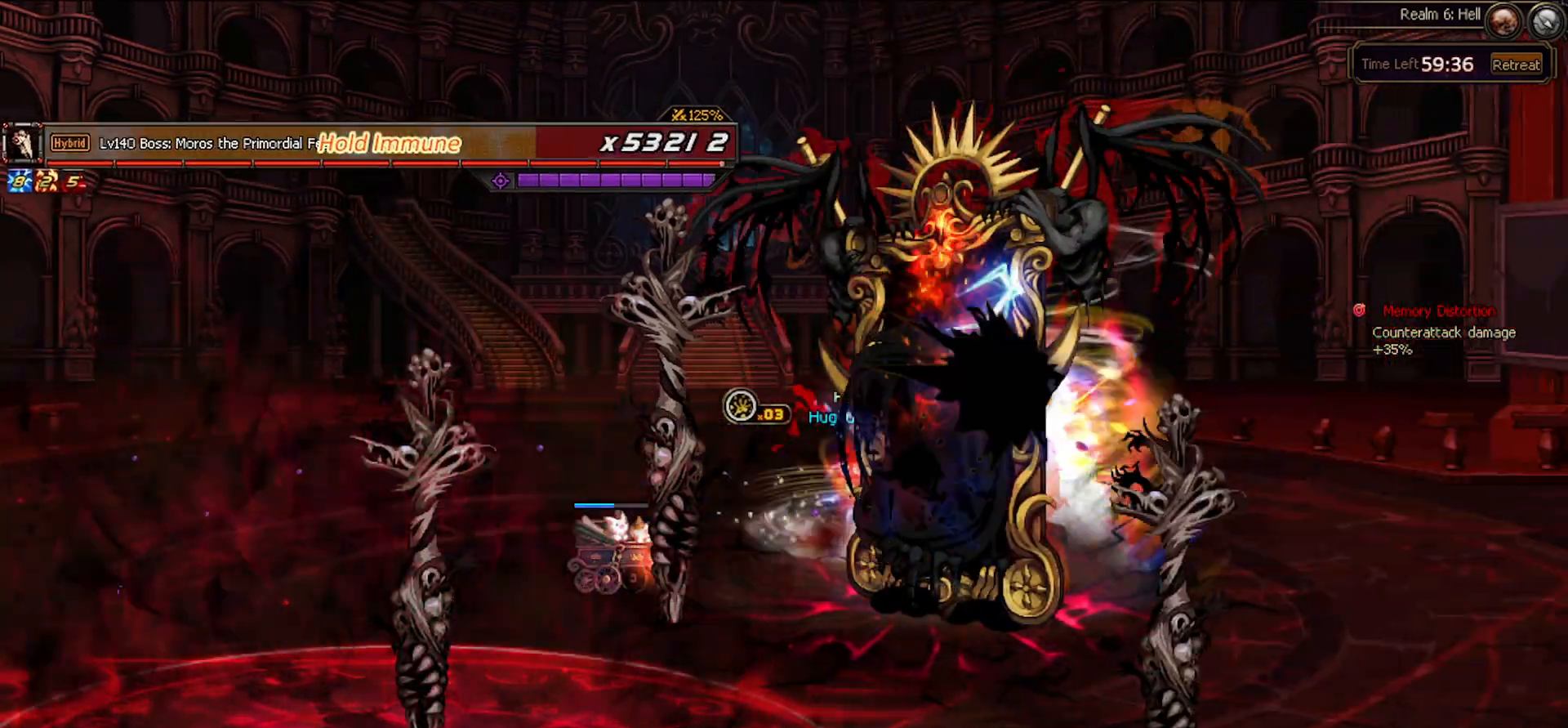
{"keys": [], "events": [[183, "down", "up"]]}